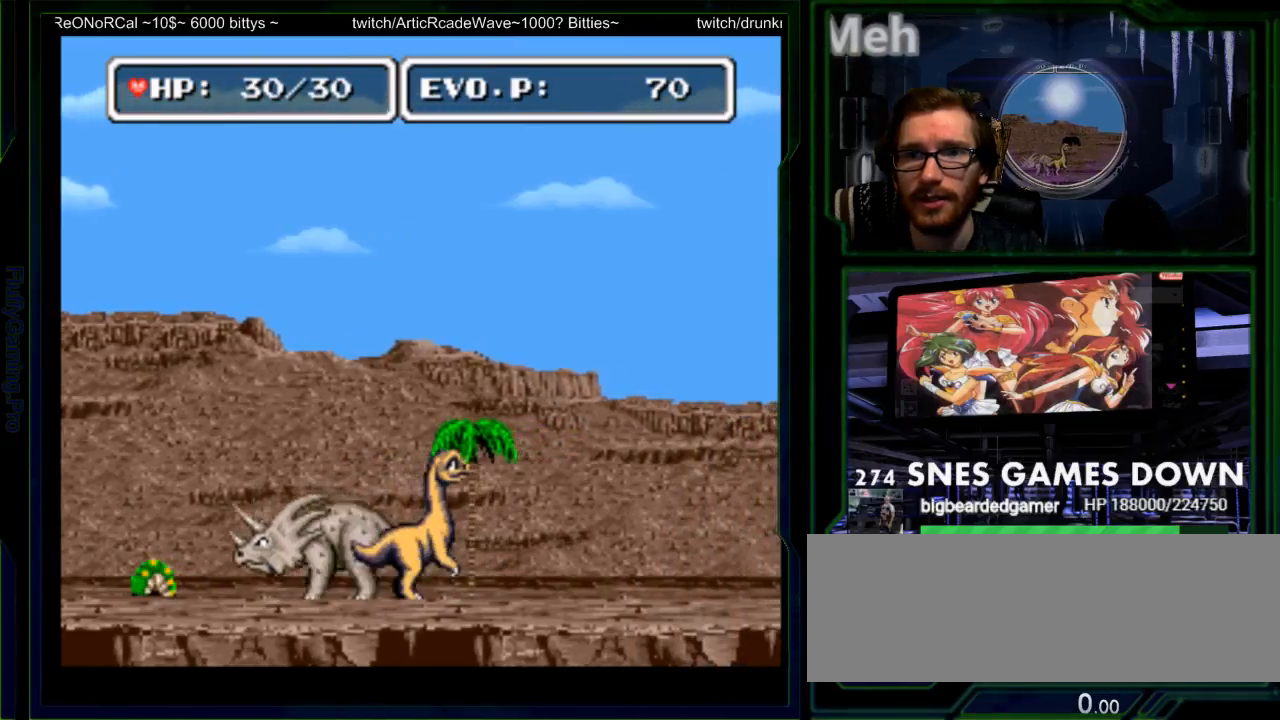
Gameplay with a controller (Nintendo layout); each line is a JSON object with the inputs held at the frame after it. "events" lists button and stick changes between this image and that frame as [ms after this image, input, new state], when the widget could be followed in between. Not read: L3 R3 START.
{"buttons": ["DPAD_RIGHT"], "events": [[67, "DPAD_RIGHT", "down"], [100, "DPAD_RIGHT", "up"], [167, "DPAD_RIGHT", "down"]]}
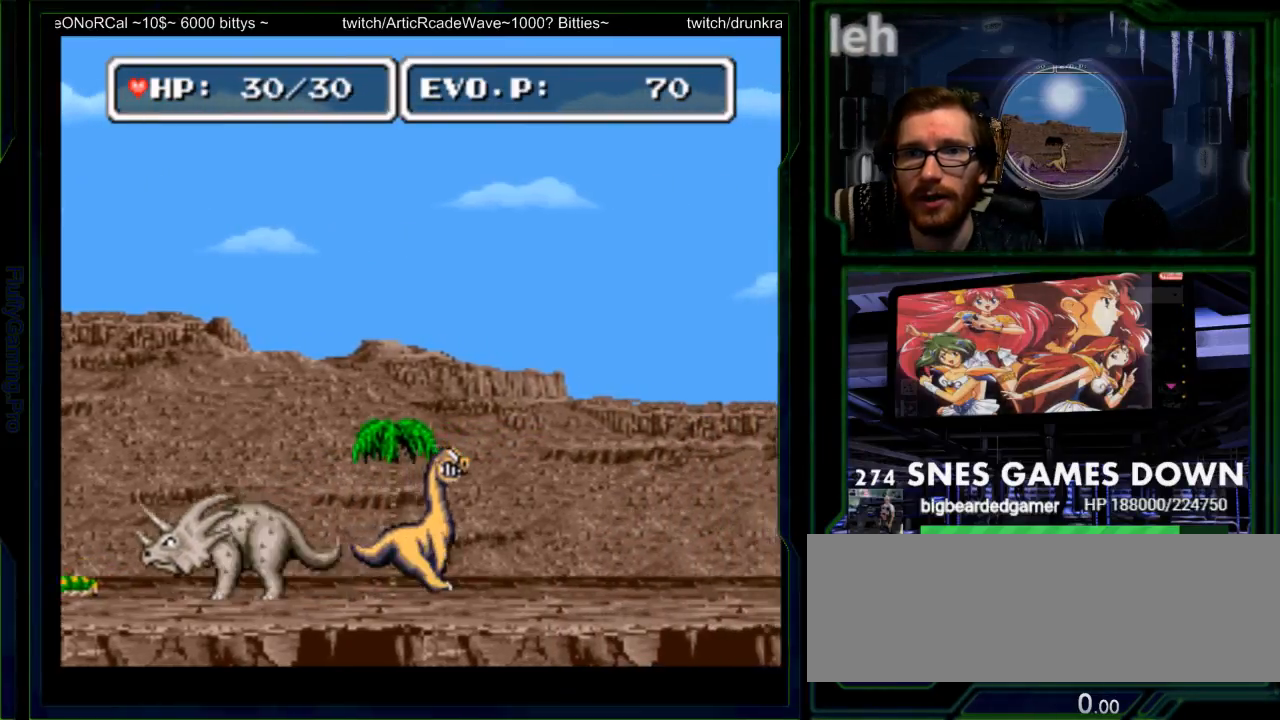
{"buttons": ["DPAD_RIGHT"], "events": []}
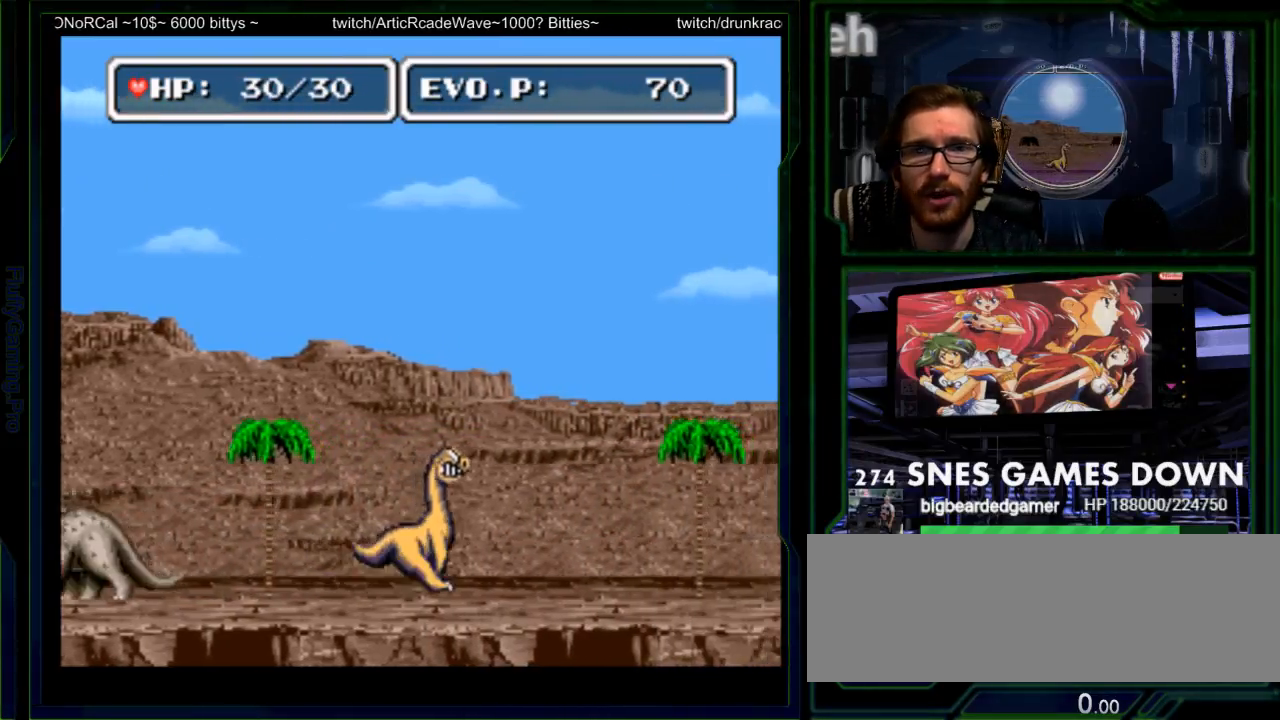
{"buttons": ["DPAD_RIGHT"], "events": []}
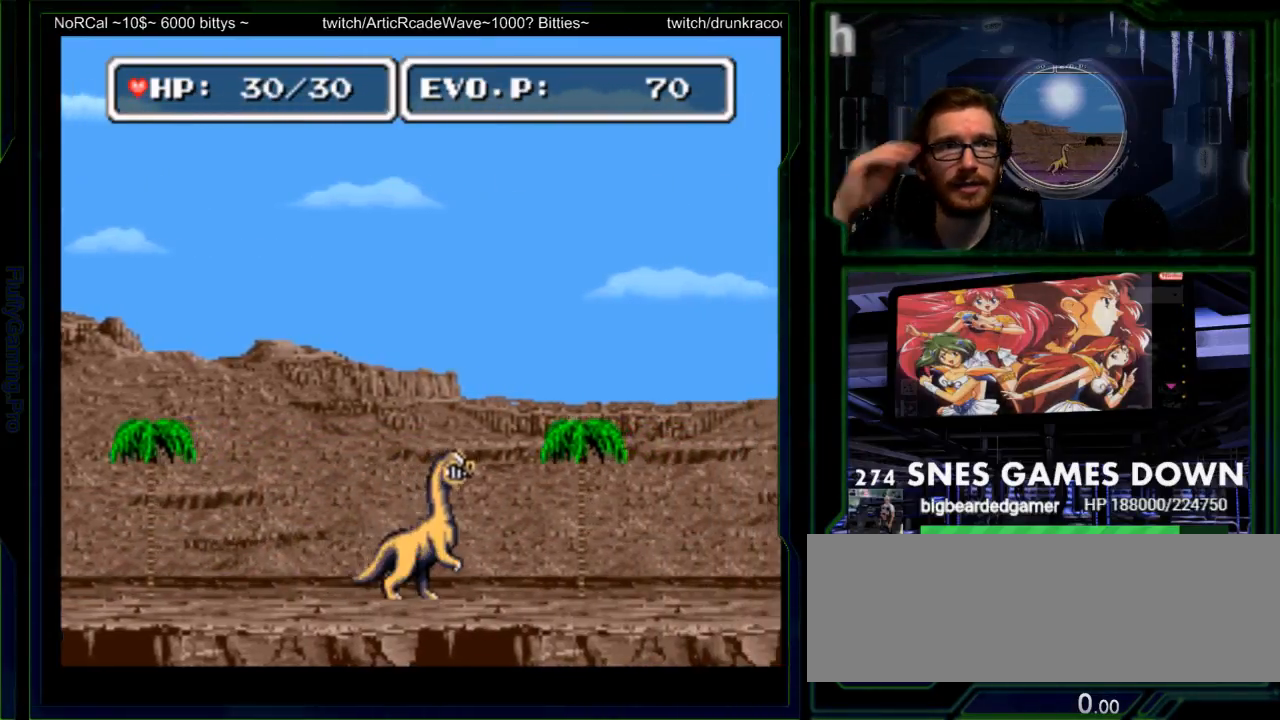
{"buttons": ["DPAD_RIGHT"], "events": []}
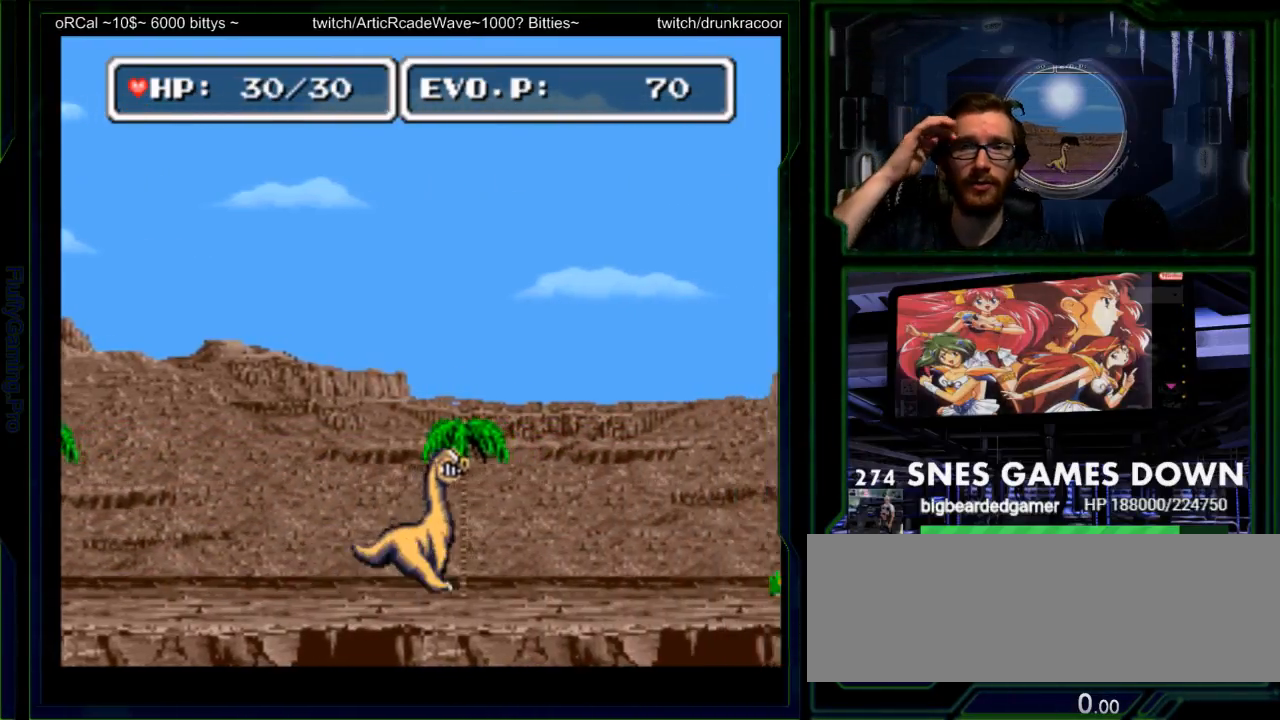
{"buttons": ["DPAD_RIGHT"], "events": [[233, "DPAD_LEFT", "down"], [350, "DPAD_LEFT", "up"], [433, "DPAD_UP", "down"], [483, "DPAD_UP", "up"]]}
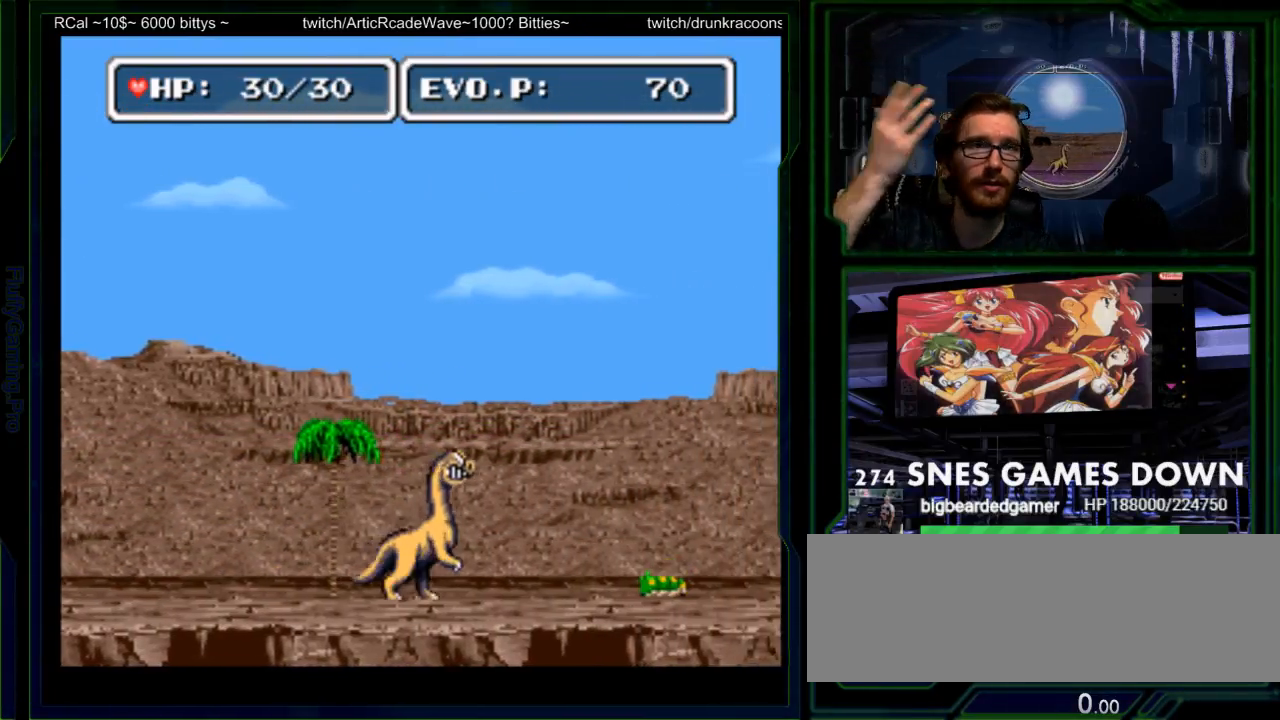
{"buttons": ["DPAD_RIGHT"], "events": []}
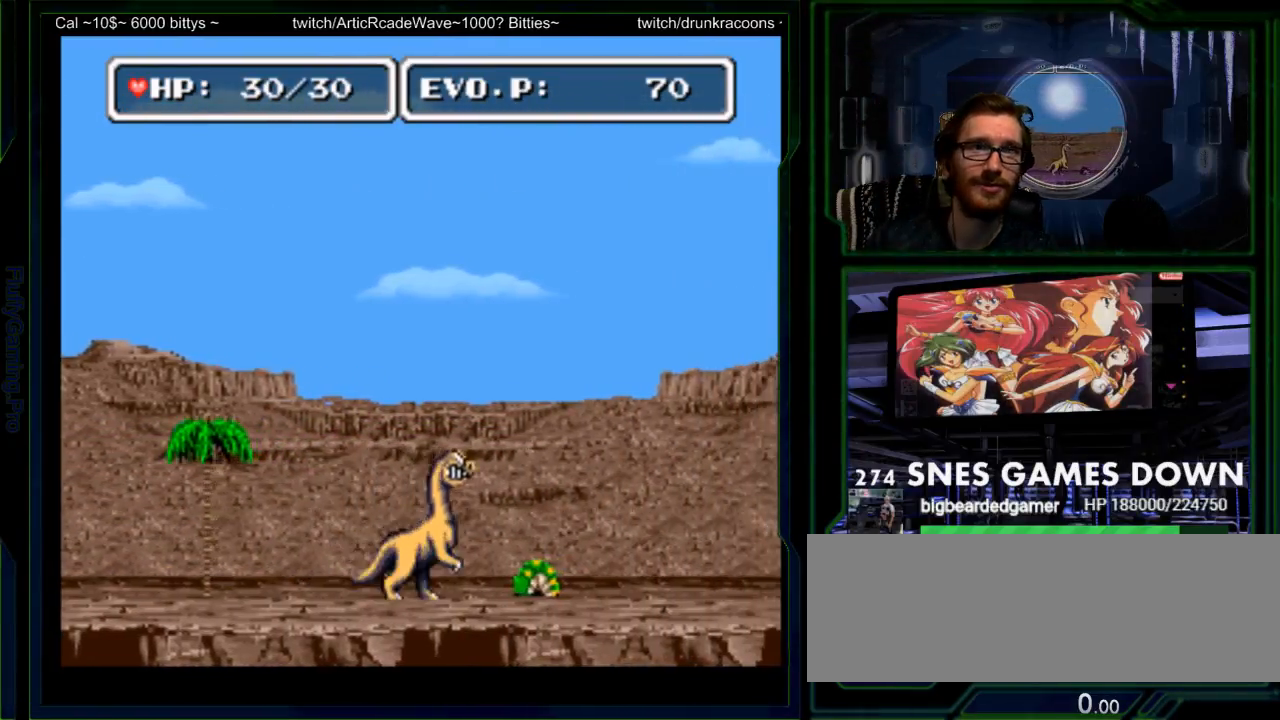
{"buttons": ["DPAD_RIGHT"], "events": []}
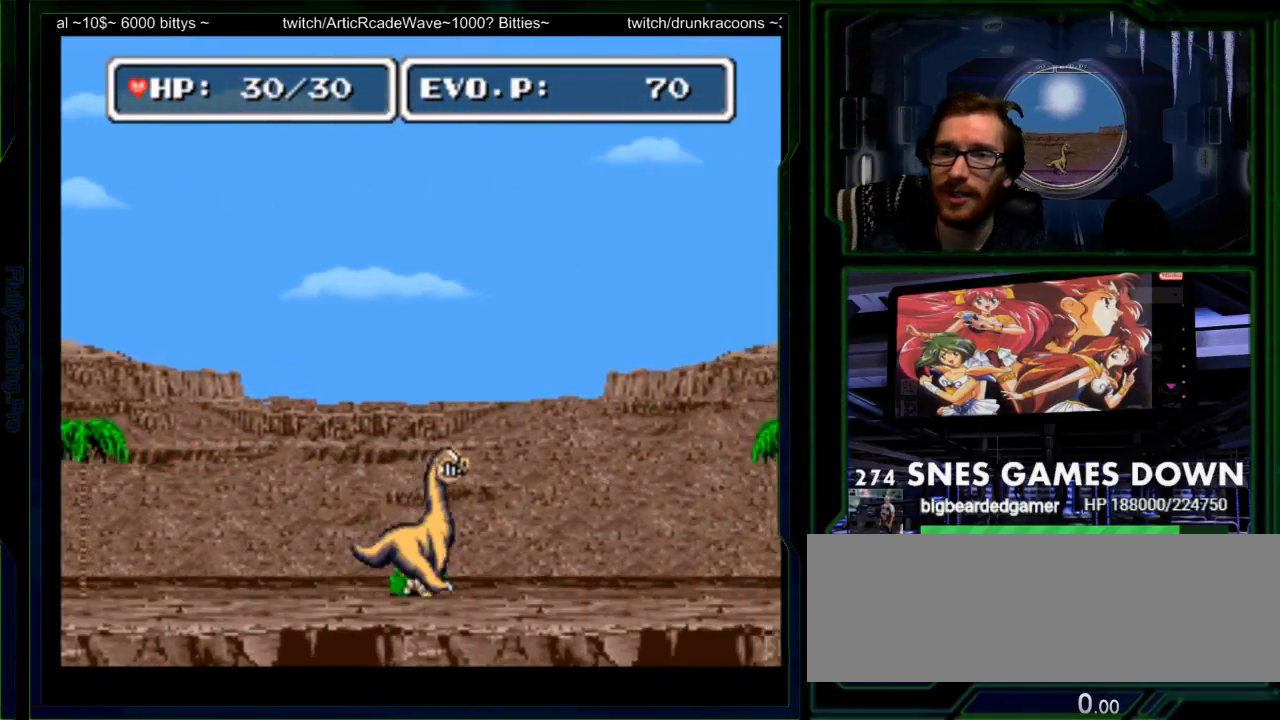
{"buttons": ["DPAD_RIGHT"], "events": []}
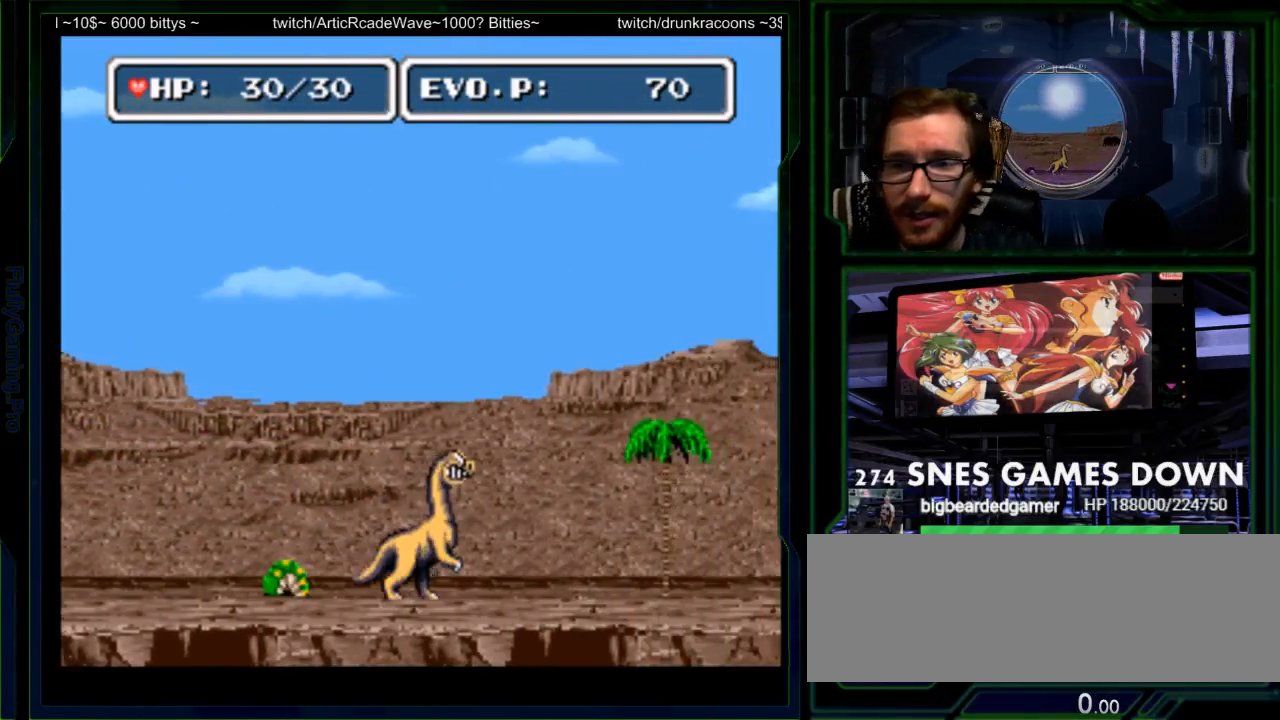
{"buttons": ["DPAD_RIGHT"], "events": []}
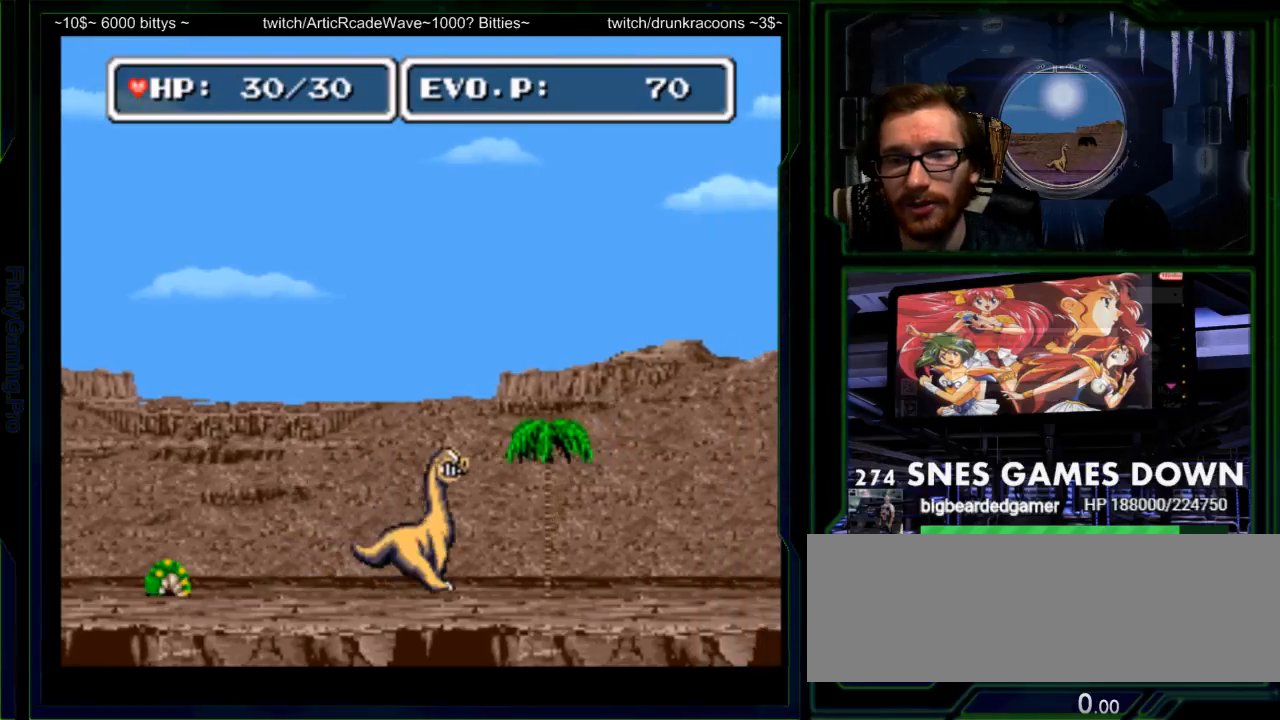
{"buttons": ["DPAD_RIGHT"], "events": []}
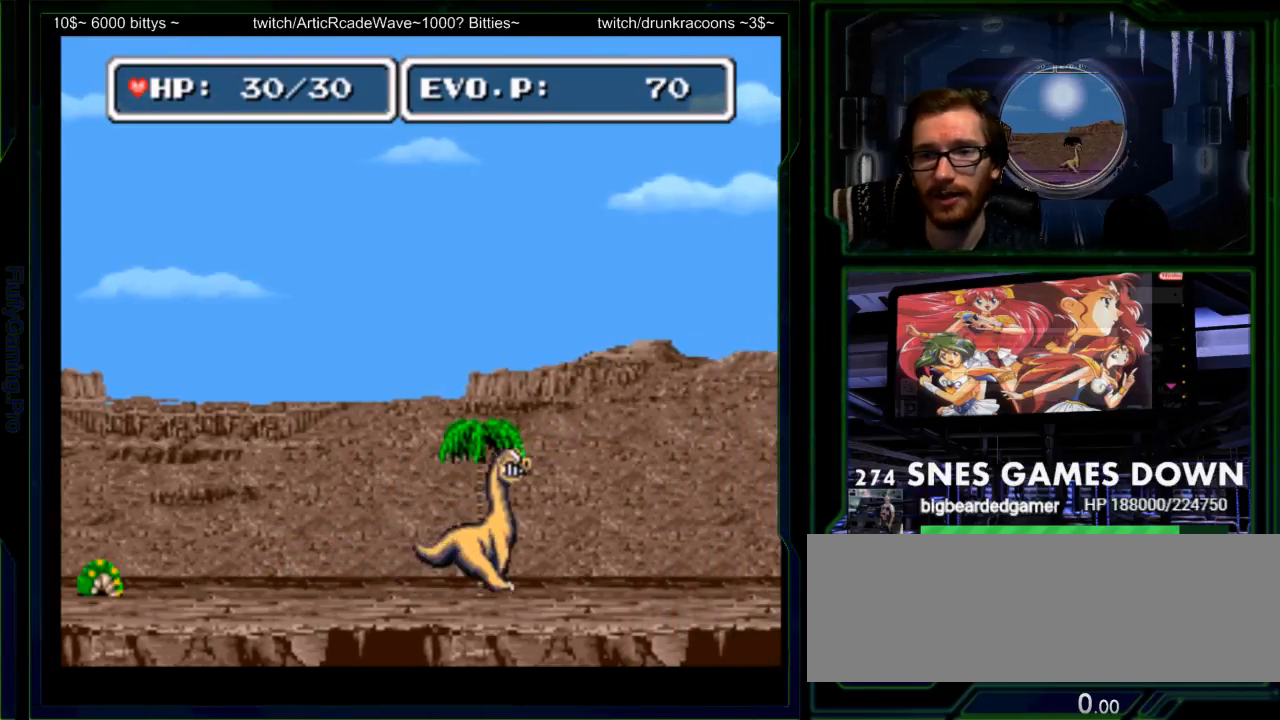
{"buttons": ["DPAD_RIGHT"], "events": []}
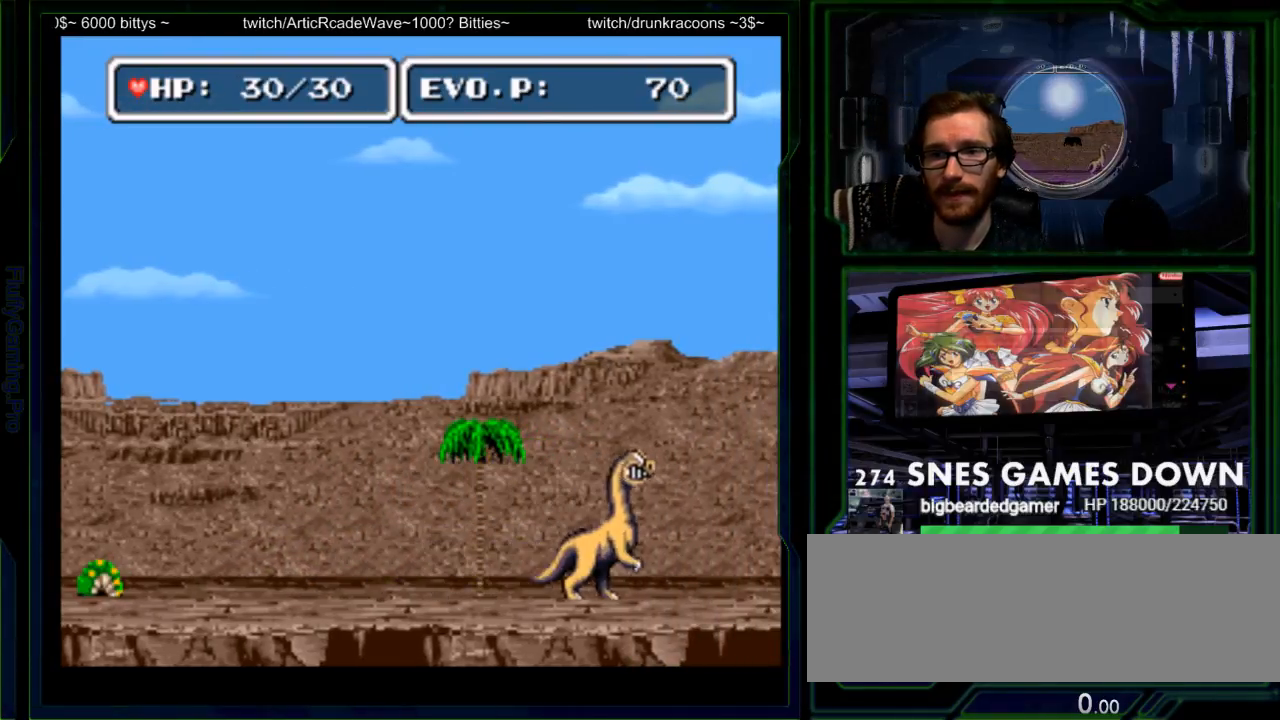
{"buttons": ["DPAD_RIGHT"], "events": []}
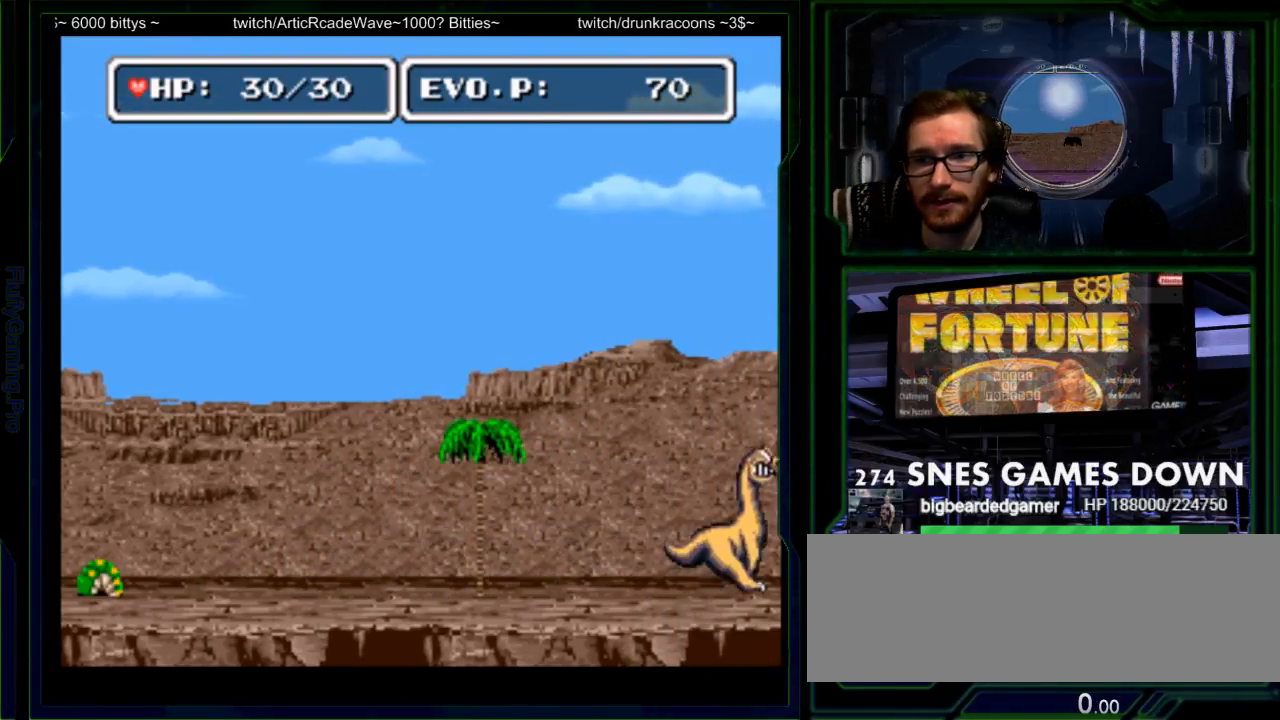
{"buttons": ["DPAD_RIGHT"], "events": []}
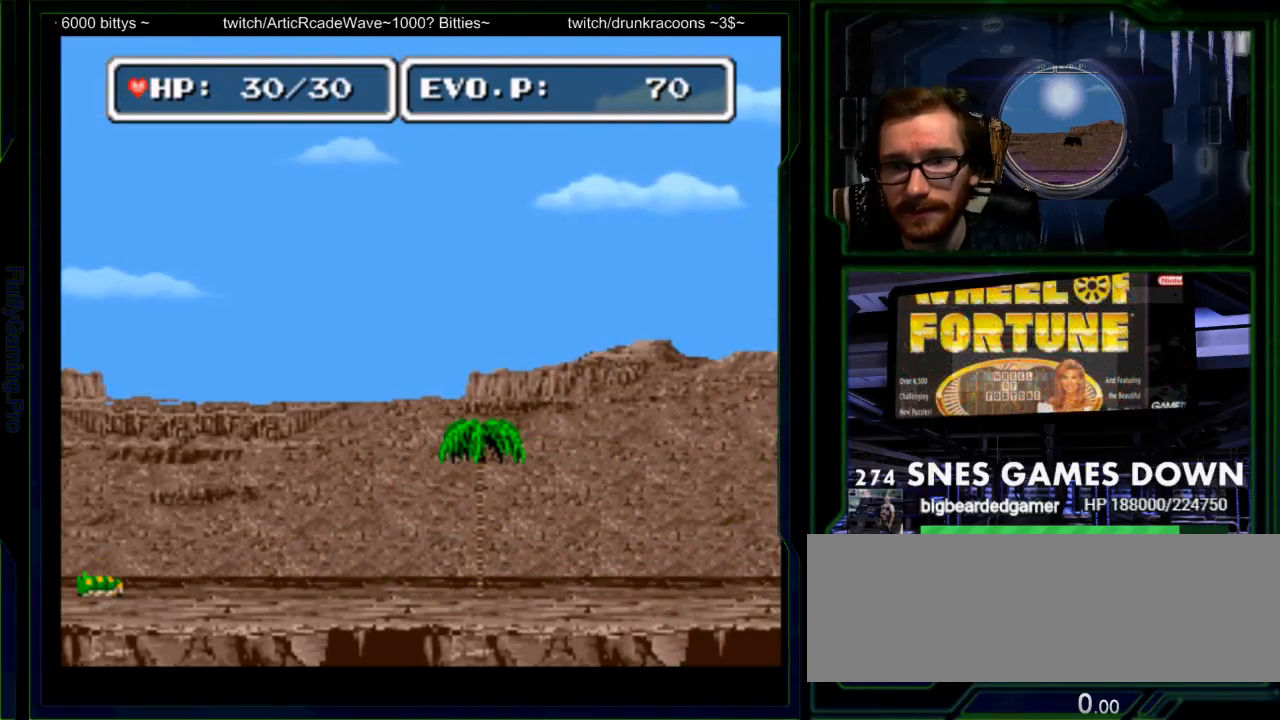
{"buttons": ["DPAD_RIGHT"], "events": [[67, "DPAD_LEFT", "down"], [117, "DPAD_LEFT", "up"], [150, "DPAD_UP", "down"], [250, "DPAD_UP", "up"]]}
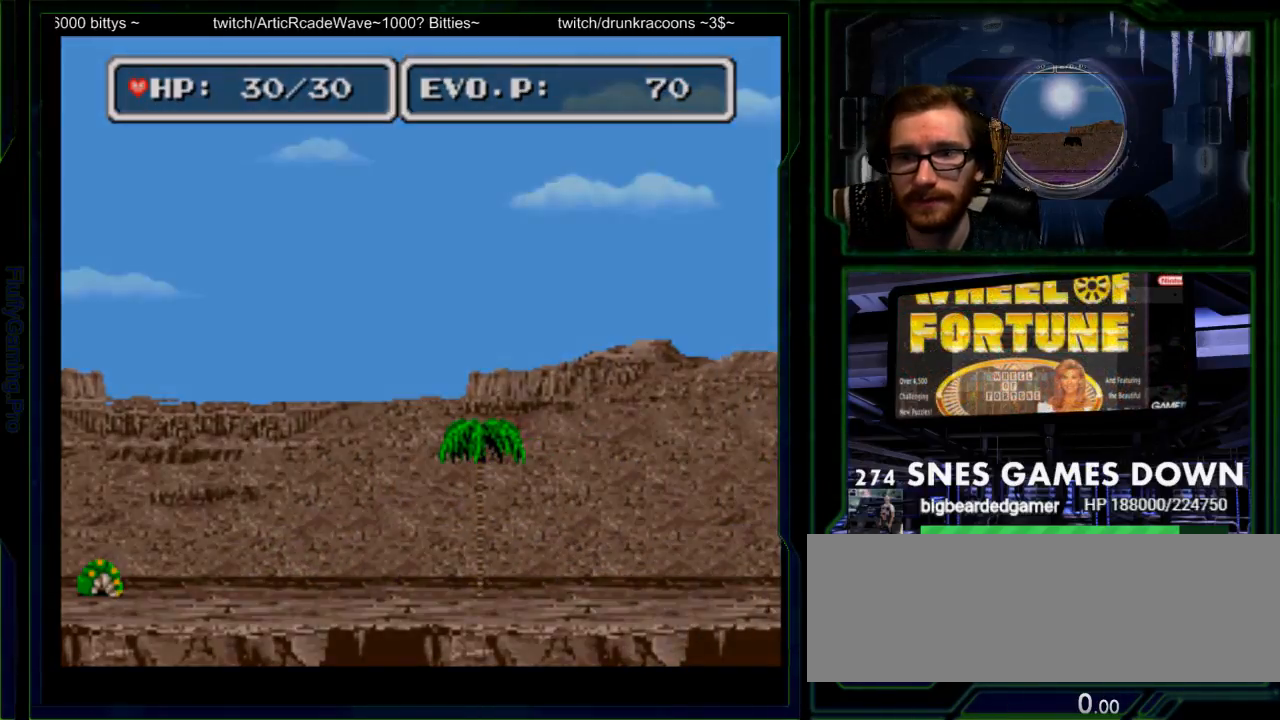
{"buttons": ["DPAD_RIGHT"], "events": [[250, "SELECT", "down"], [333, "SELECT", "up"]]}
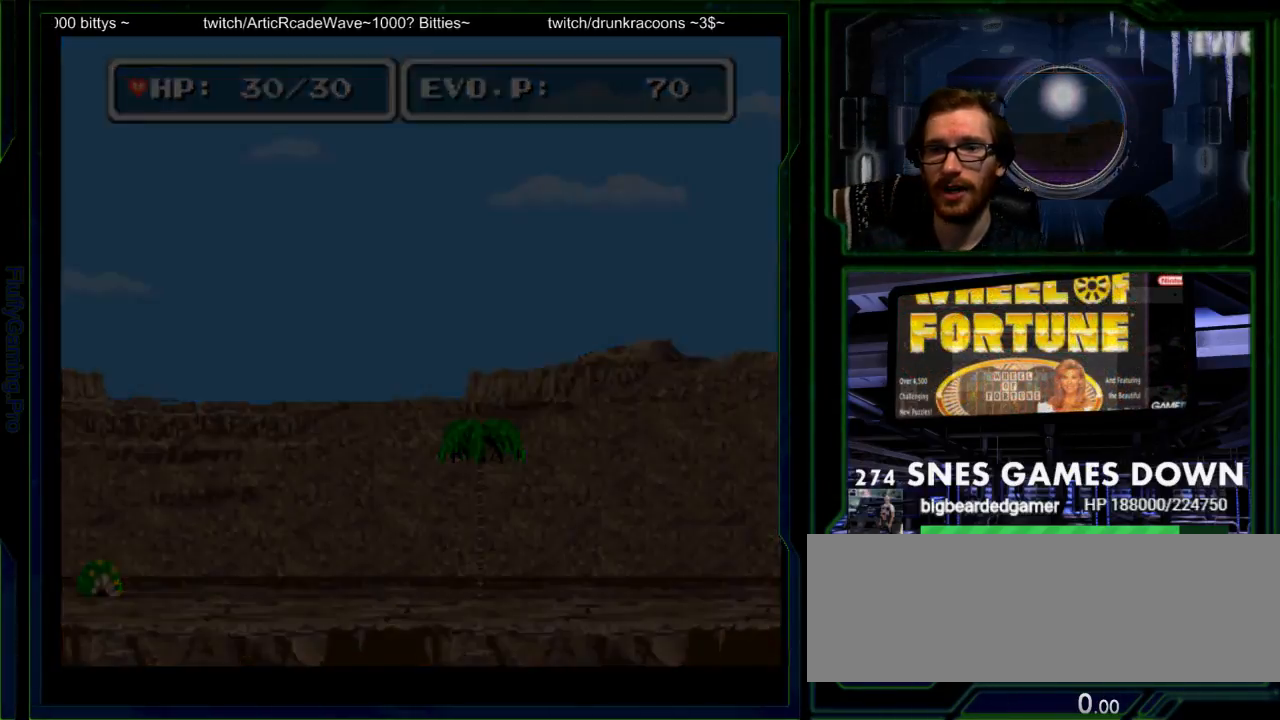
{"buttons": []}
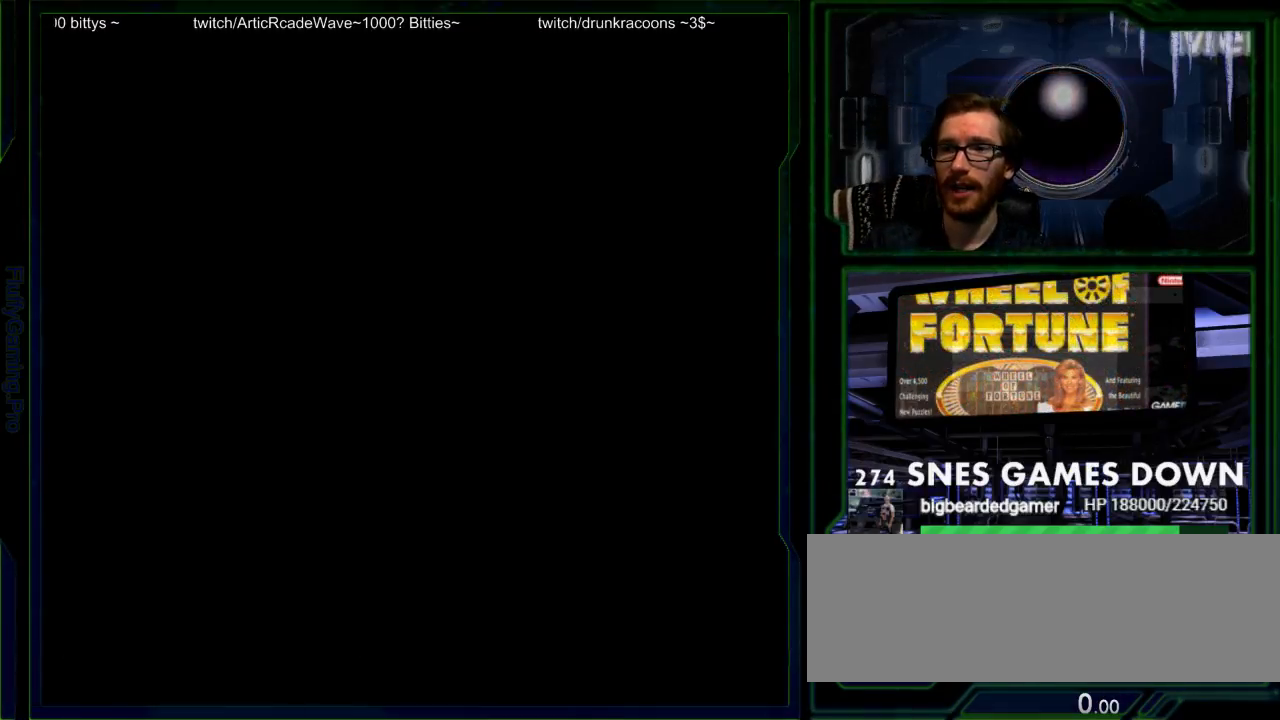
{"buttons": [], "events": [[367, "A", "down"], [417, "A", "up"]]}
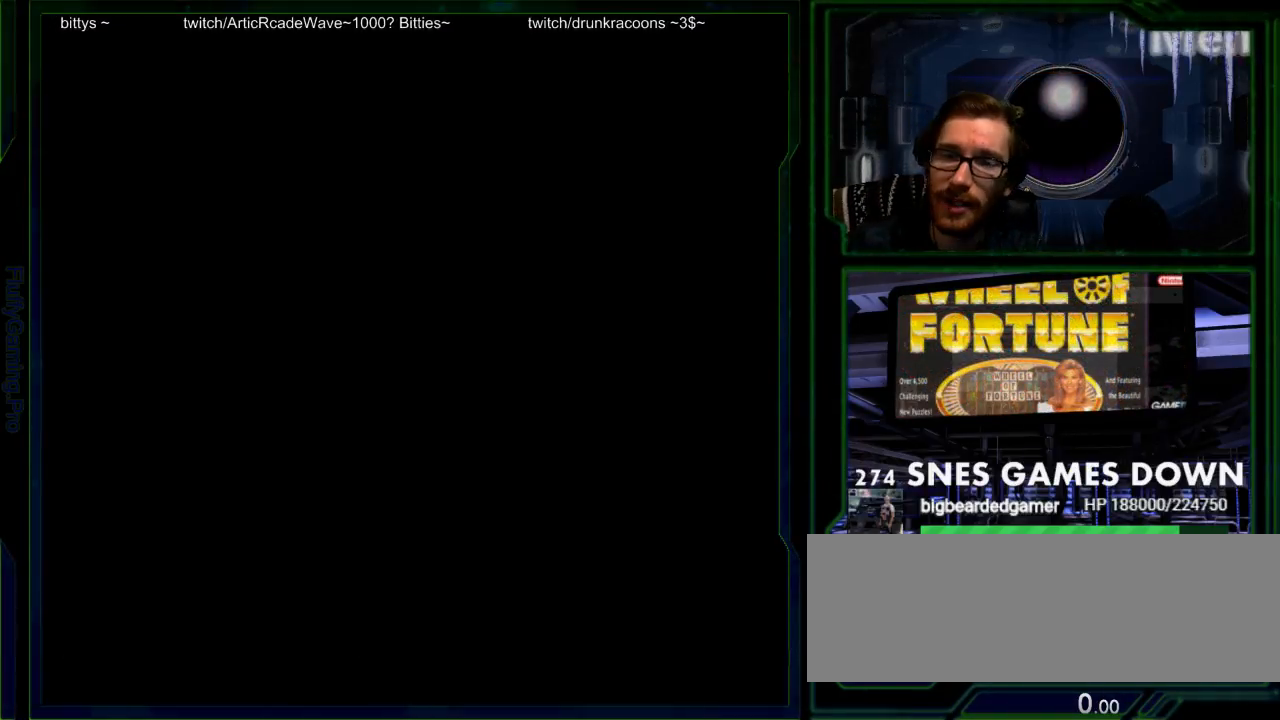
{"buttons": [], "events": []}
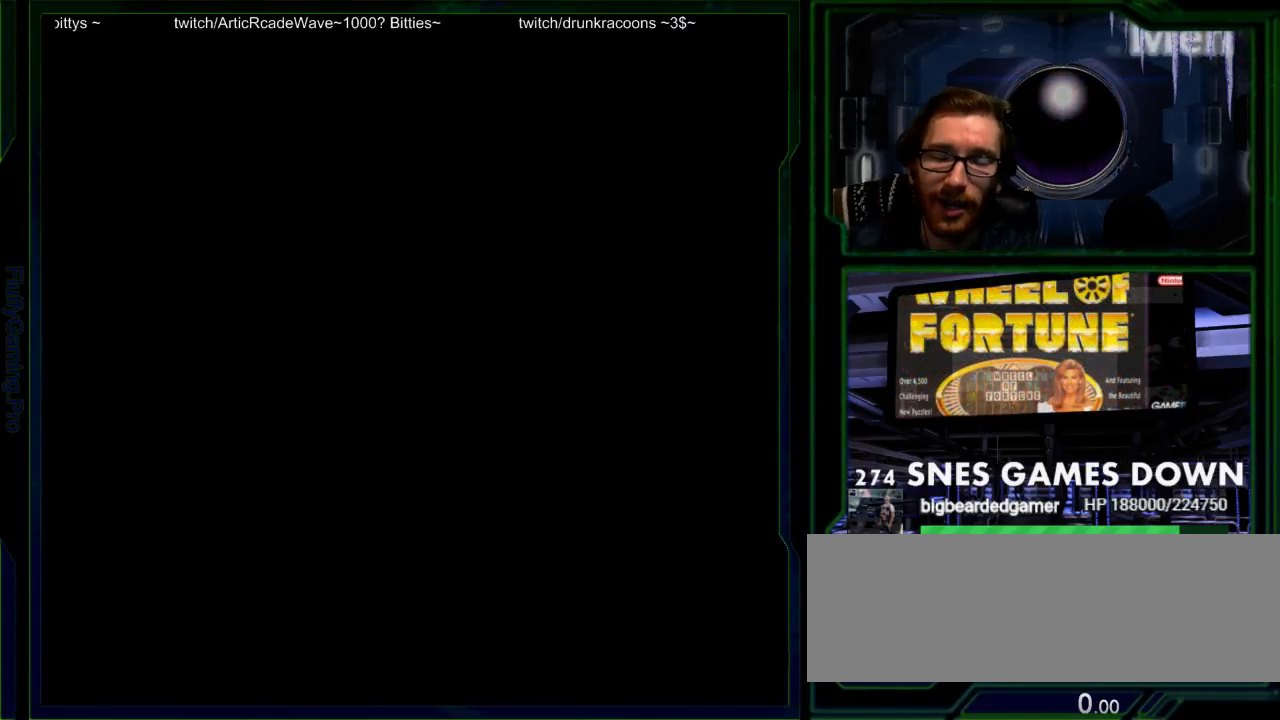
{"buttons": [], "events": []}
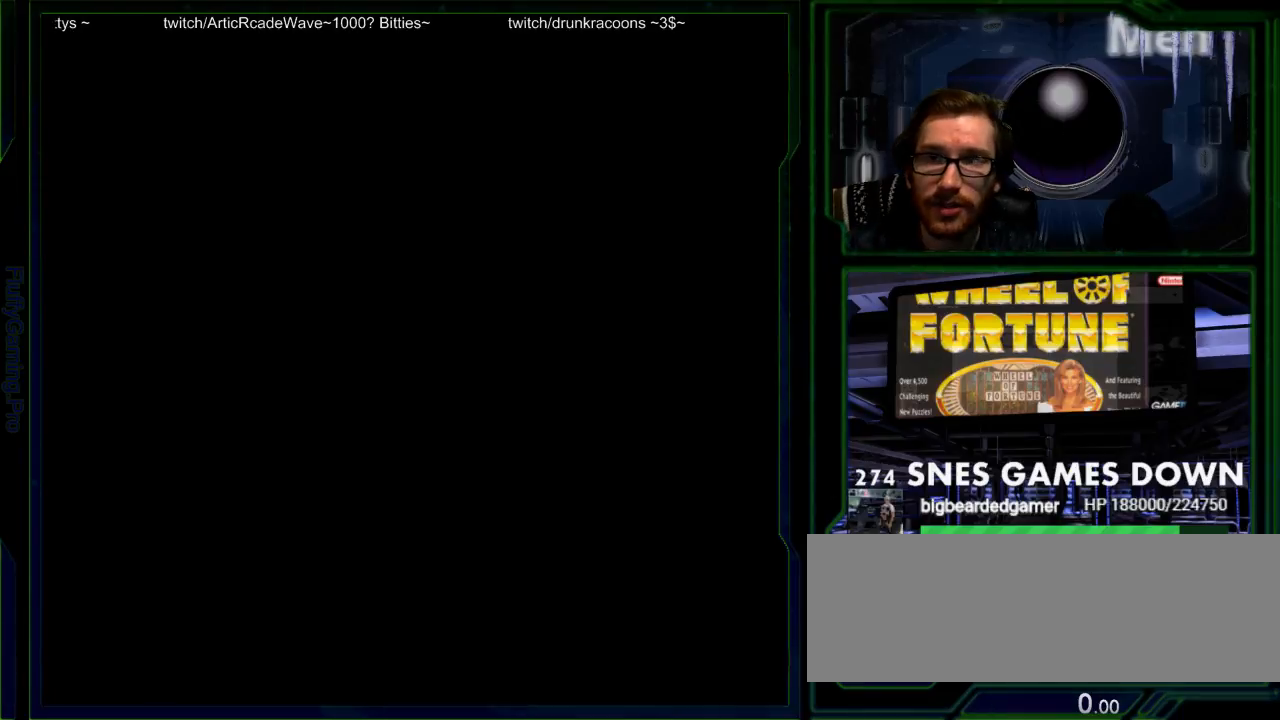
{"buttons": [], "events": []}
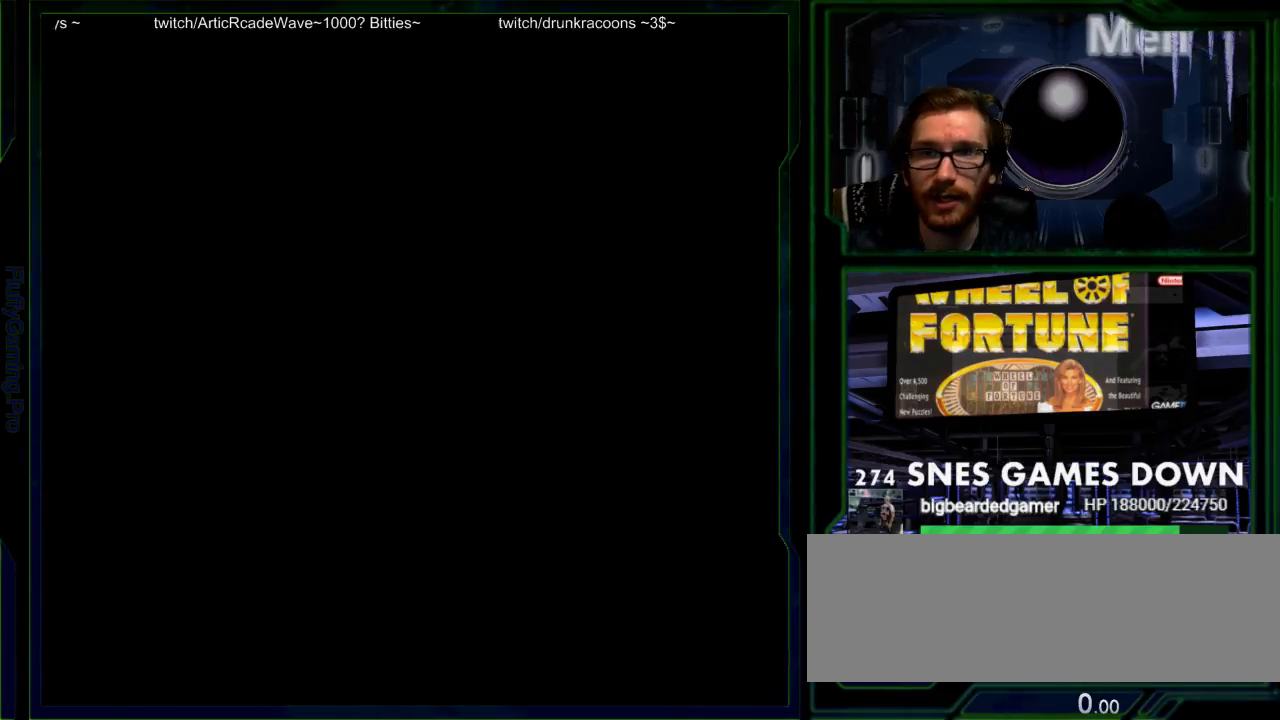
{"buttons": [], "events": []}
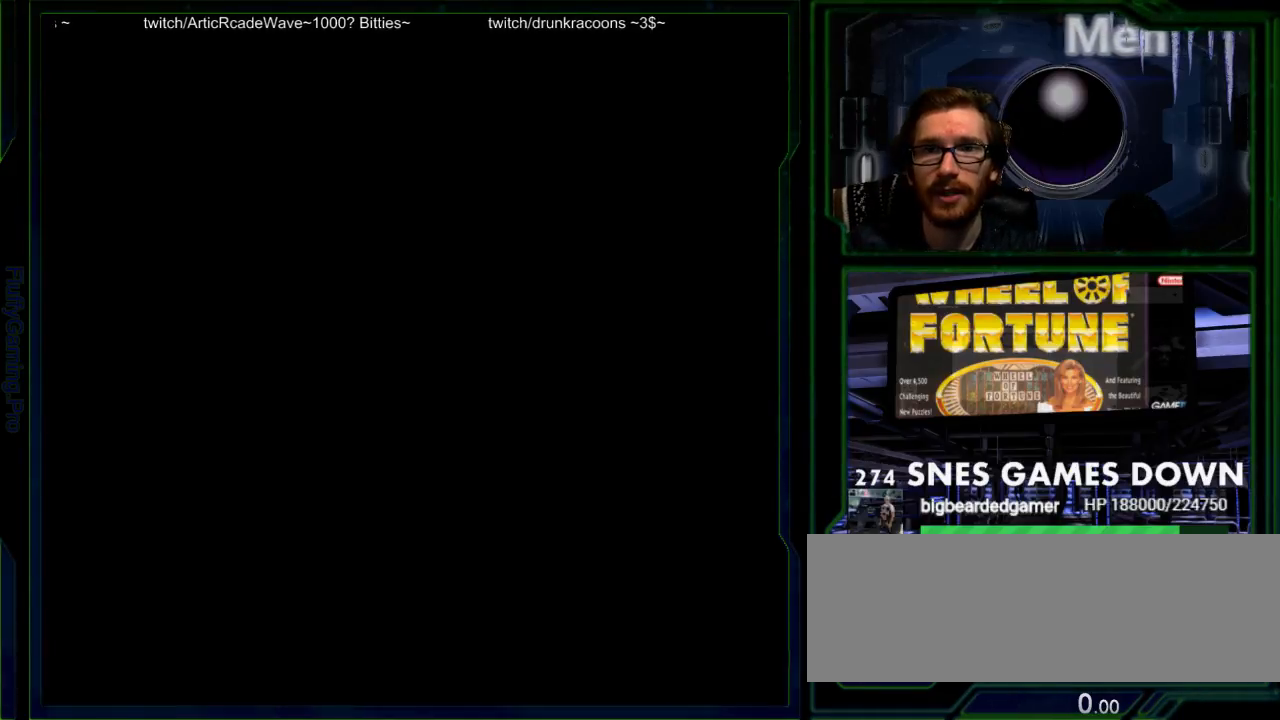
{"buttons": [], "events": [[217, "DPAD_LEFT", "down"], [417, "DPAD_UP", "down"], [433, "DPAD_LEFT", "up"], [500, "DPAD_UP", "up"]]}
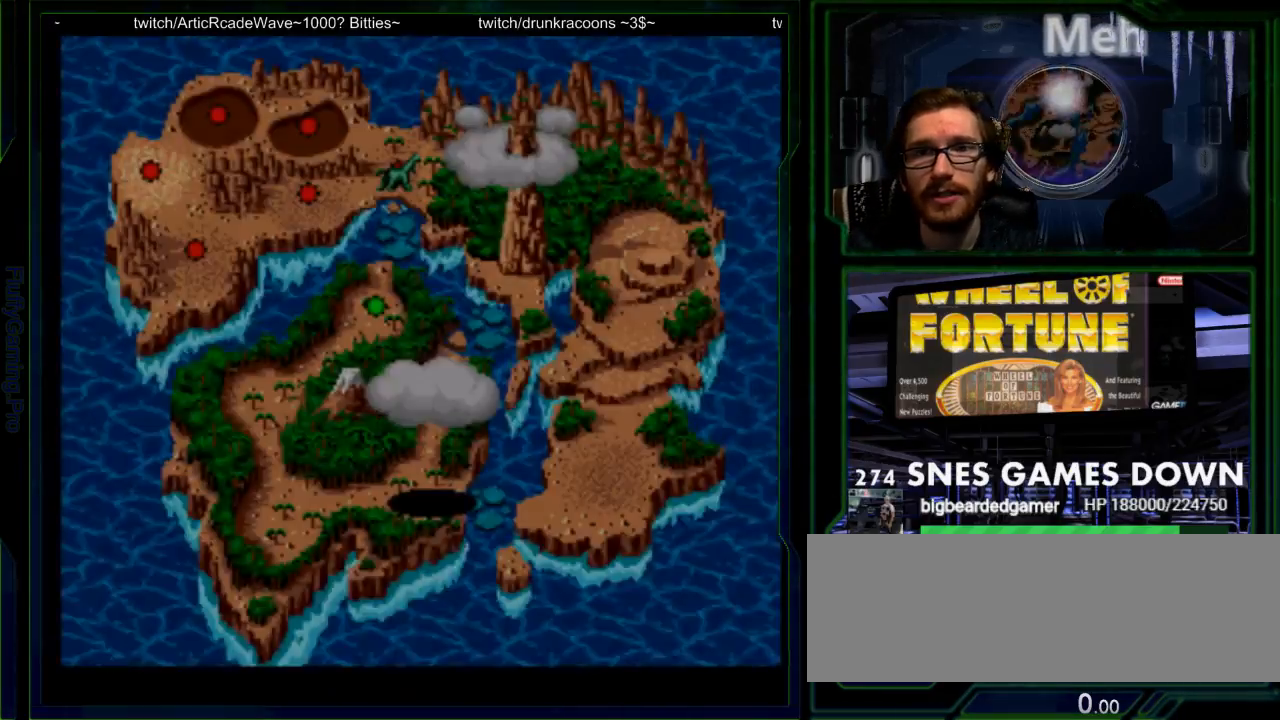
{"buttons": ["SELECT"], "events": [[50, "DPAD_RIGHT", "down"], [233, "DPAD_RIGHT", "up"], [333, "DPAD_DOWN", "down"], [450, "SELECT", "down"], [467, "DPAD_DOWN", "up"]]}
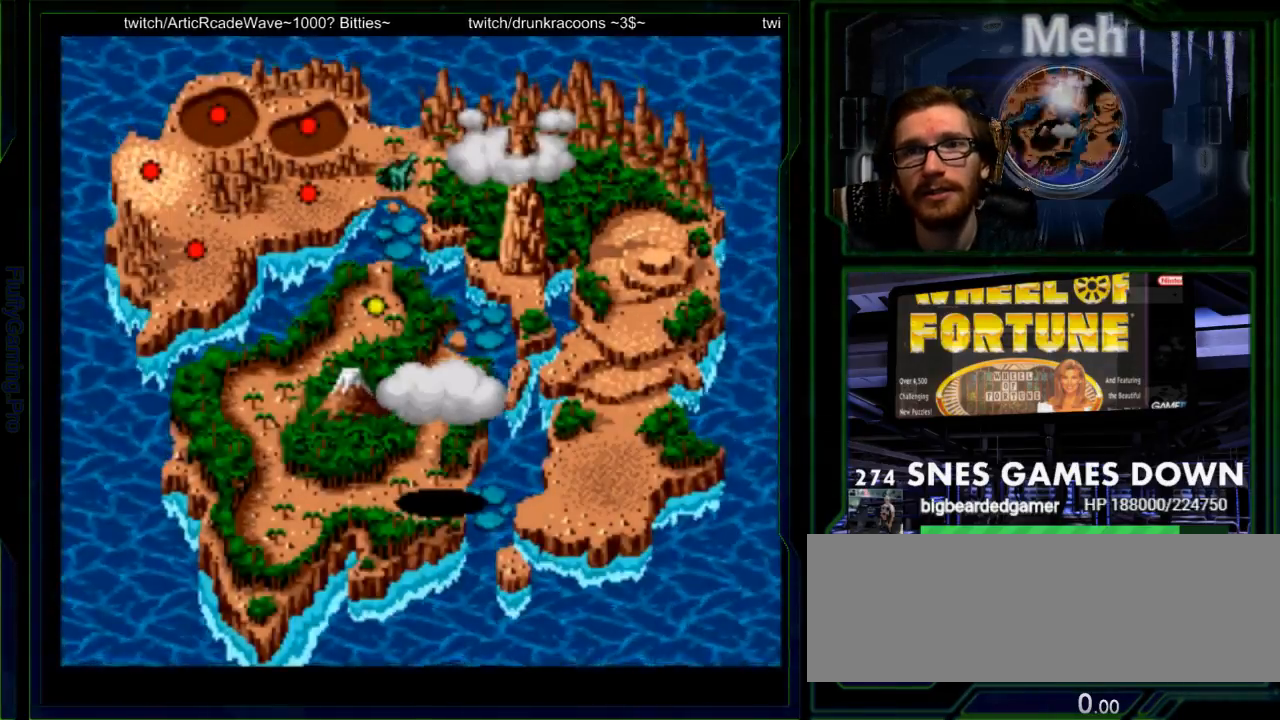
{"buttons": ["DPAD_DOWN"], "events": [[133, "SELECT", "up"], [450, "DPAD_DOWN", "down"]]}
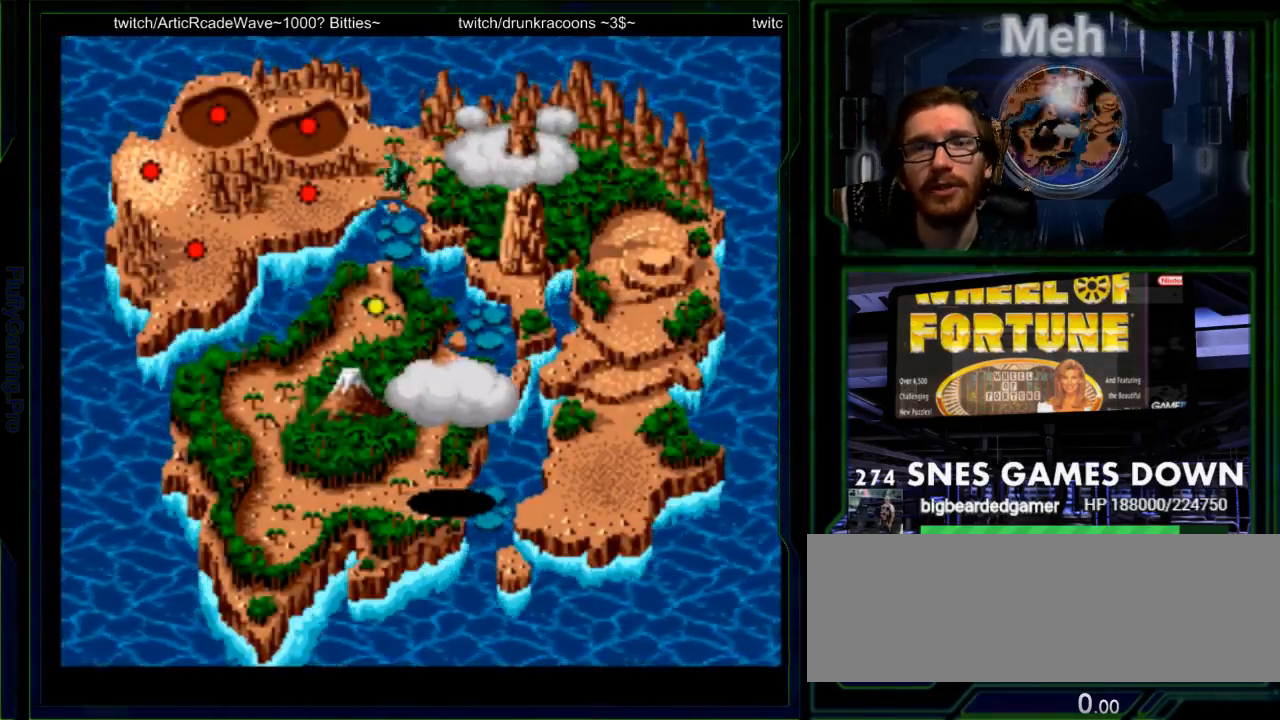
{"buttons": ["B", "DPAD_DOWN"], "events": [[67, "DPAD_DOWN", "up"], [233, "DPAD_DOWN", "down"], [333, "DPAD_DOWN", "up"], [417, "DPAD_DOWN", "down"], [467, "B", "down"]]}
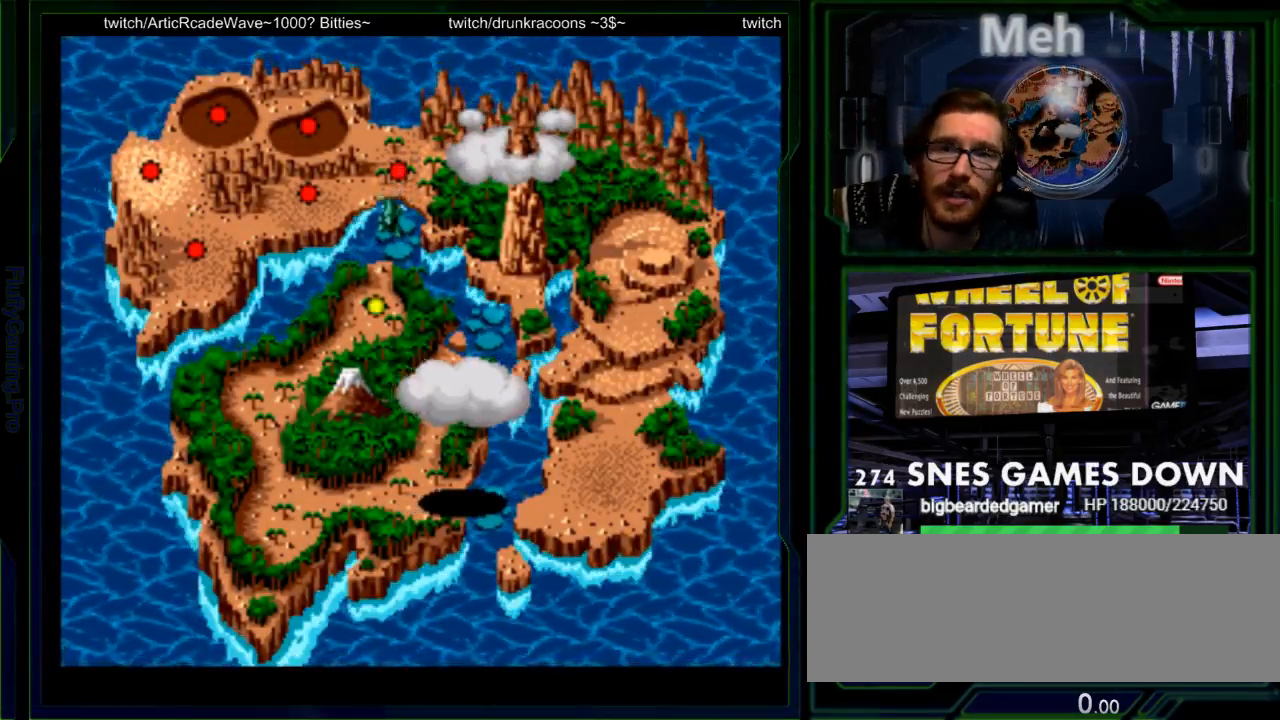
{"buttons": ["DPAD_DOWN"], "events": [[33, "B", "up"], [133, "A", "down"], [200, "A", "up"]]}
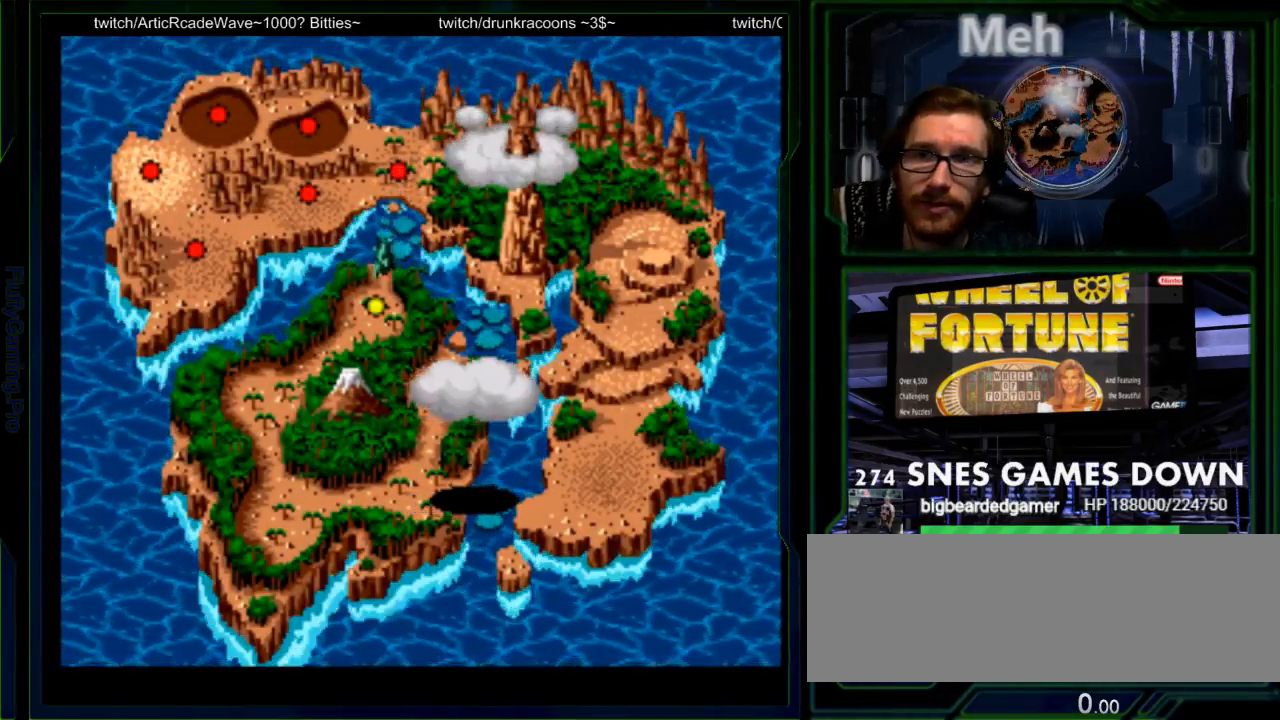
{"buttons": ["B"], "events": [[100, "DPAD_DOWN", "up"], [167, "B", "down"], [250, "B", "up"], [350, "B", "down"]]}
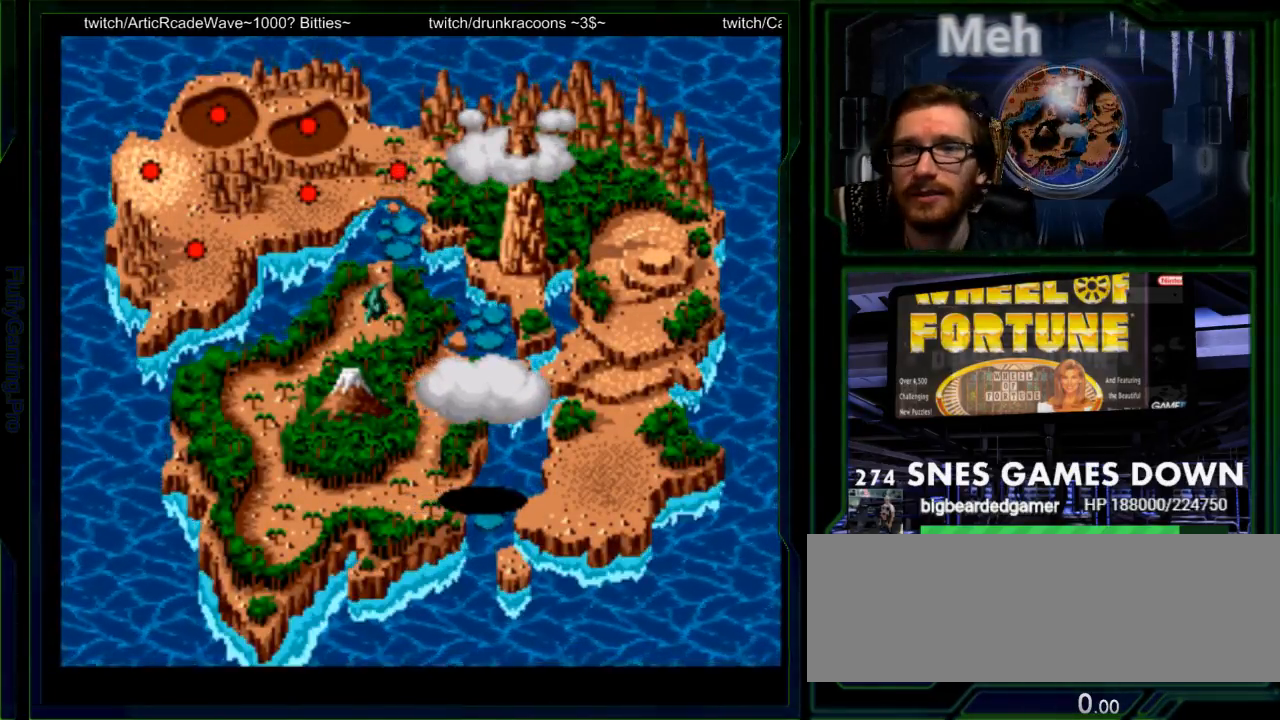
{"buttons": ["B"], "events": [[50, "B", "up"], [100, "B", "down"], [200, "B", "up"], [267, "B", "down"], [400, "B", "up"], [467, "B", "down"]]}
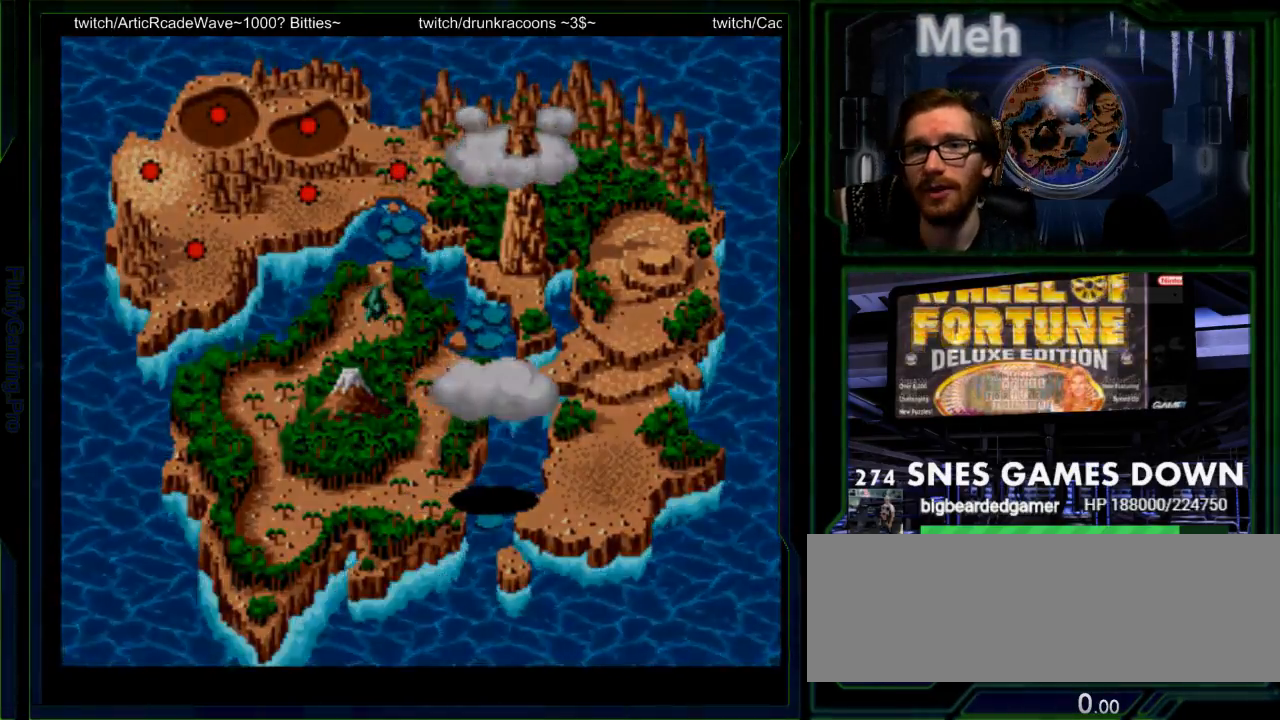
{"buttons": ["A"], "events": [[117, "B", "up"], [417, "B", "down"], [500, "A", "down"], [500, "B", "up"]]}
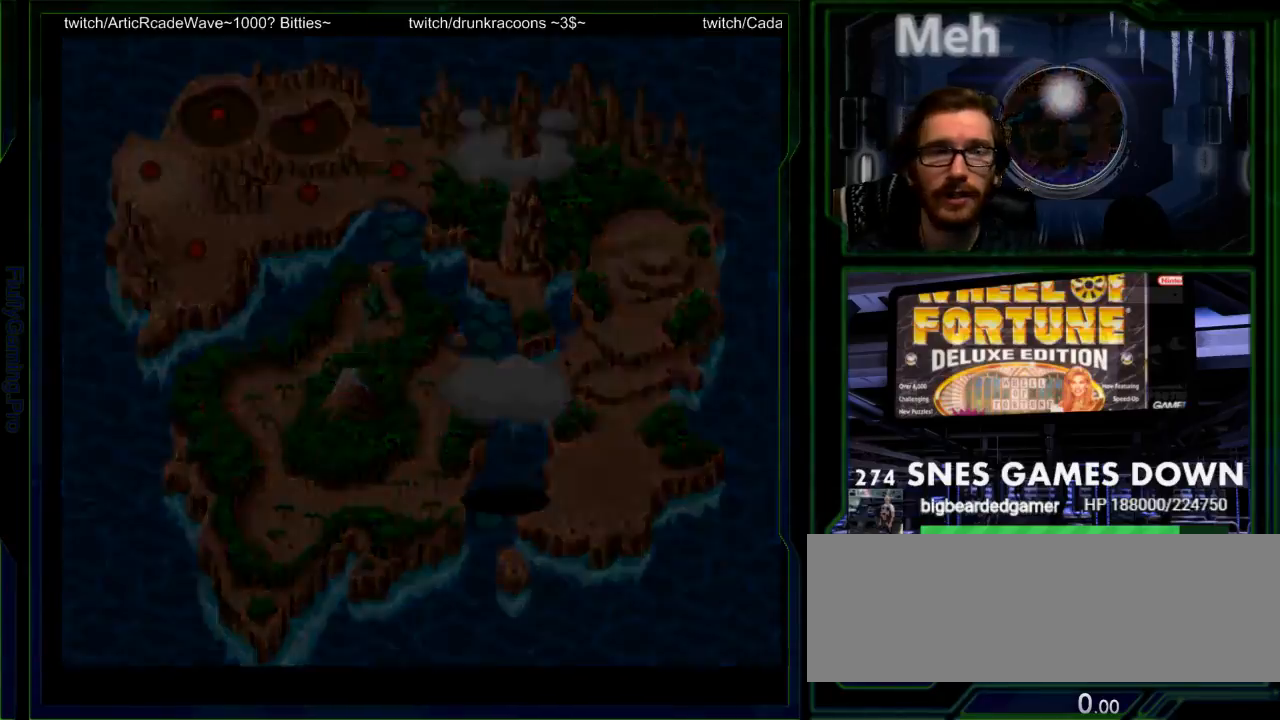
{"buttons": ["DPAD_LEFT"], "events": [[67, "A", "up"], [500, "DPAD_LEFT", "down"]]}
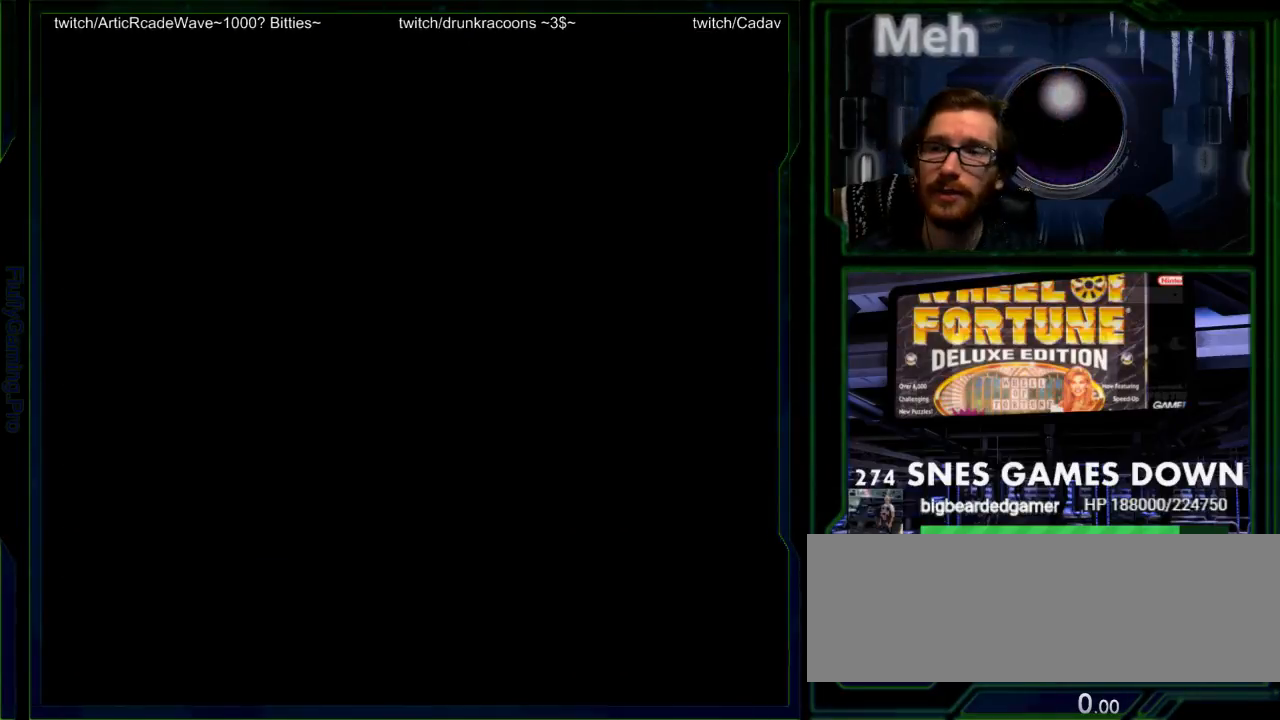
{"buttons": [], "events": [[167, "DPAD_LEFT", "up"], [200, "DPAD_UP", "down"], [250, "DPAD_UP", "up"], [300, "DPAD_RIGHT", "down"], [467, "DPAD_RIGHT", "up"]]}